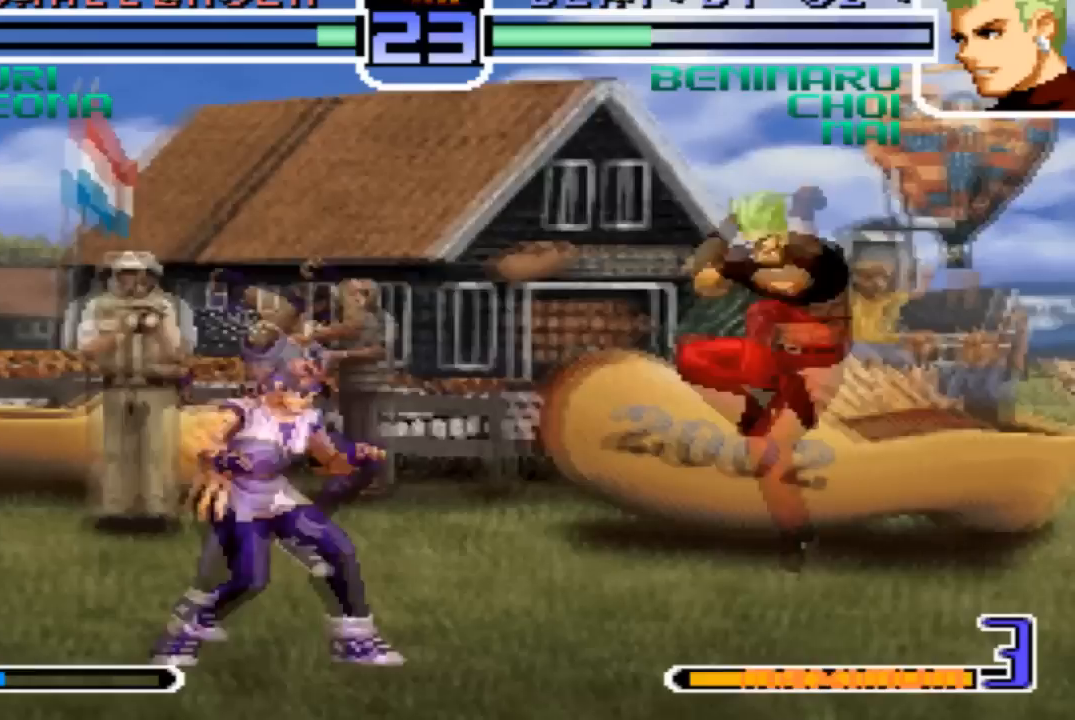
Gameplay with a controller (arcade stick); each line is a JSON object with the inputs held at the frame after it. "events" lists button and stick changes between this image and that frame as [ms after this image, input, new state], when the widget could be followed in between. Not read: L3 R3.
{"buttons": [], "left_stick": "center"}
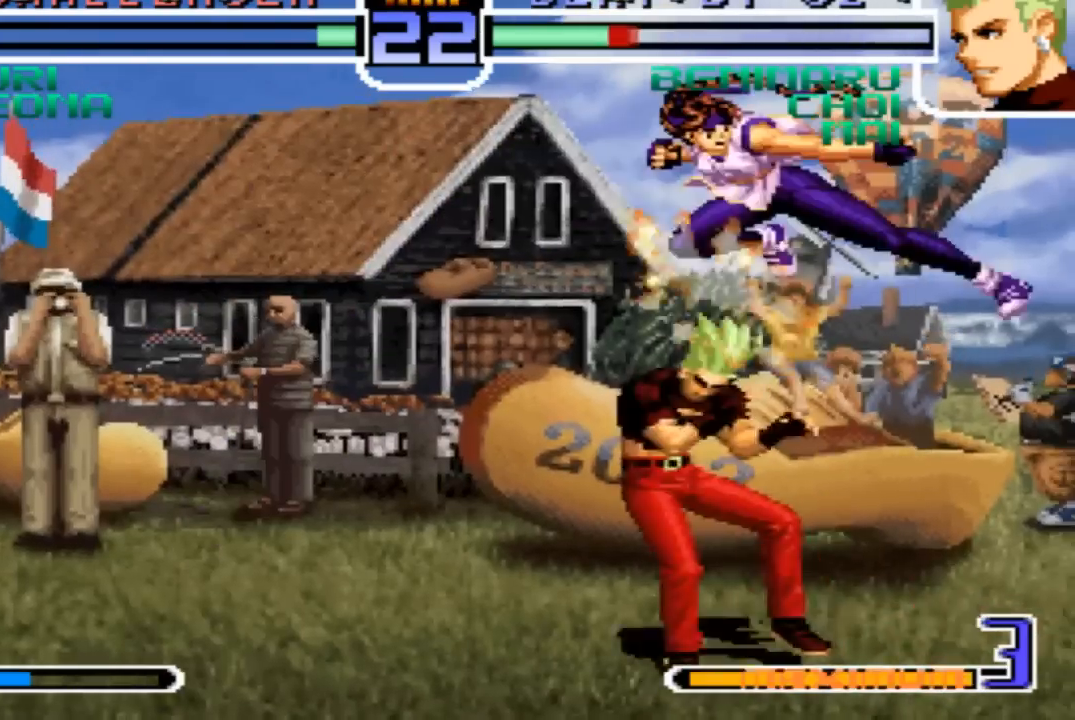
{"buttons": [], "left_stick": "down-left"}
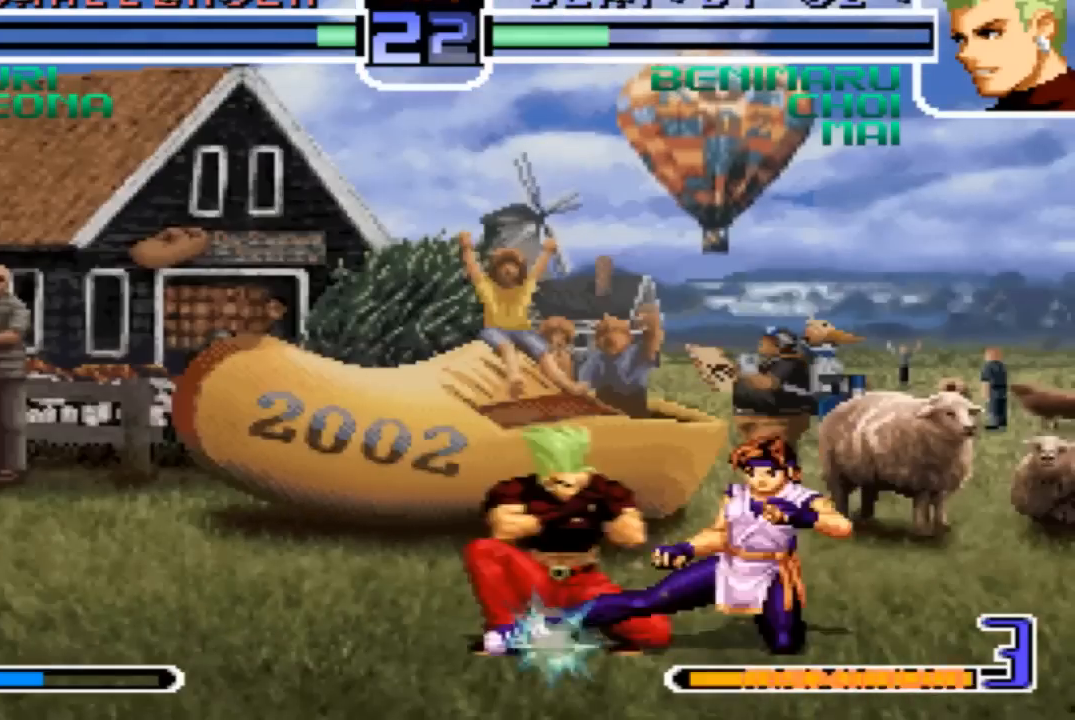
{"buttons": [], "left_stick": "up-right", "events": [[501, "left_stick", "up-right"]]}
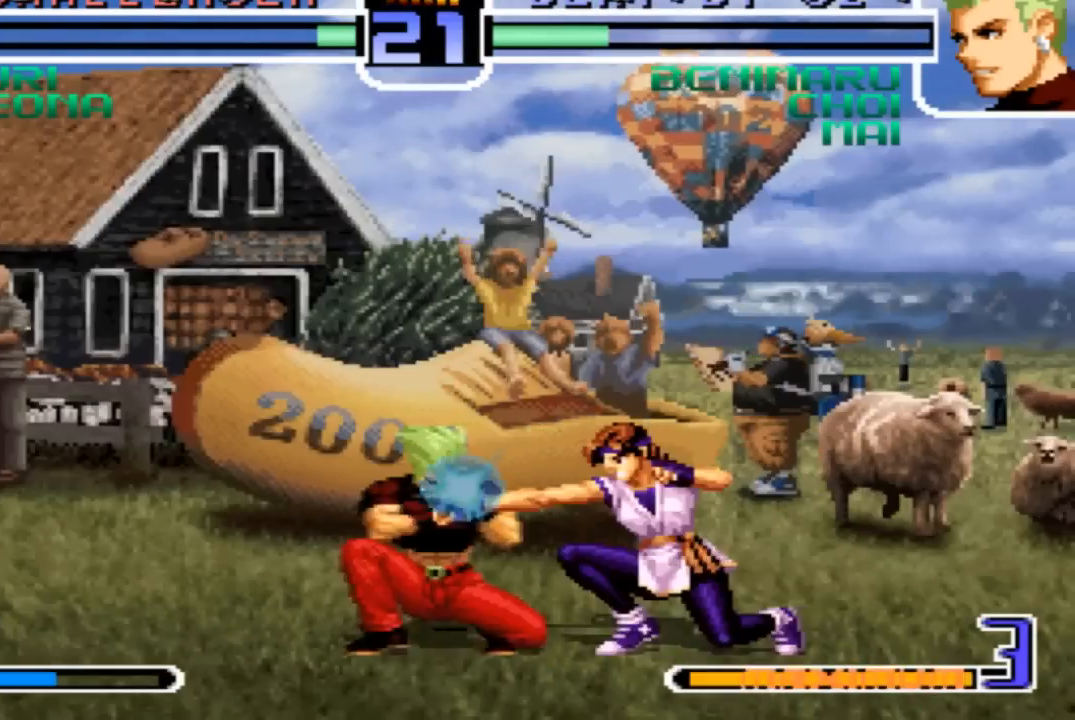
{"buttons": [], "left_stick": "center", "events": [[67, "CROSS", "down"], [100, "left_stick", "center"], [167, "CROSS", "up"], [267, "left_stick", "down"], [367, "left_stick", "up-right"], [467, "left_stick", "center"]]}
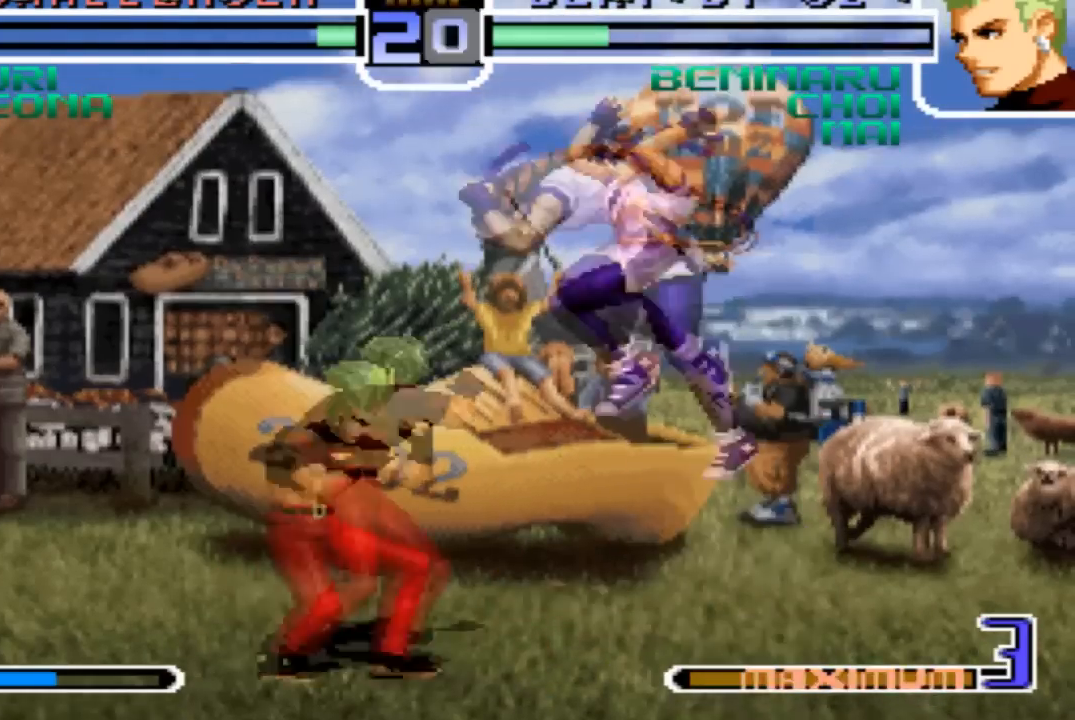
{"buttons": [], "left_stick": "left", "events": [[467, "left_stick", "left"]]}